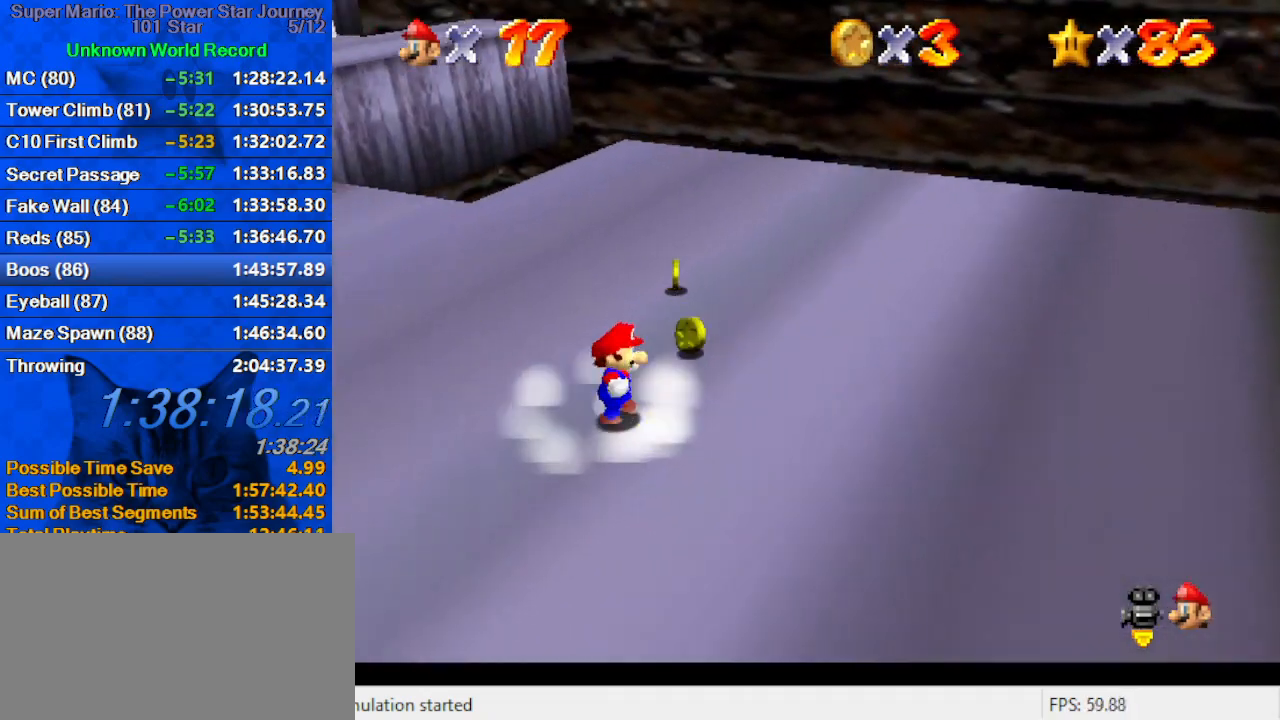
Gameplay with keyboard; each line is a JSON object with the keys held at the frame after it. "events" lists presses ("down") and releases ("up") of "a", "c", "ctrl", "d", "down", "left", "return", "right", "s", "shift", "up", "w", "x" and "y" between this image and that frame as [ms after this image, input, new state], when the widget could be followed in between. No other keys are recorded. Mouse input is not recorded.
{"keys": [], "events": [[33, "d", "up"], [366, "right", "up"], [366, "up", "up"]]}
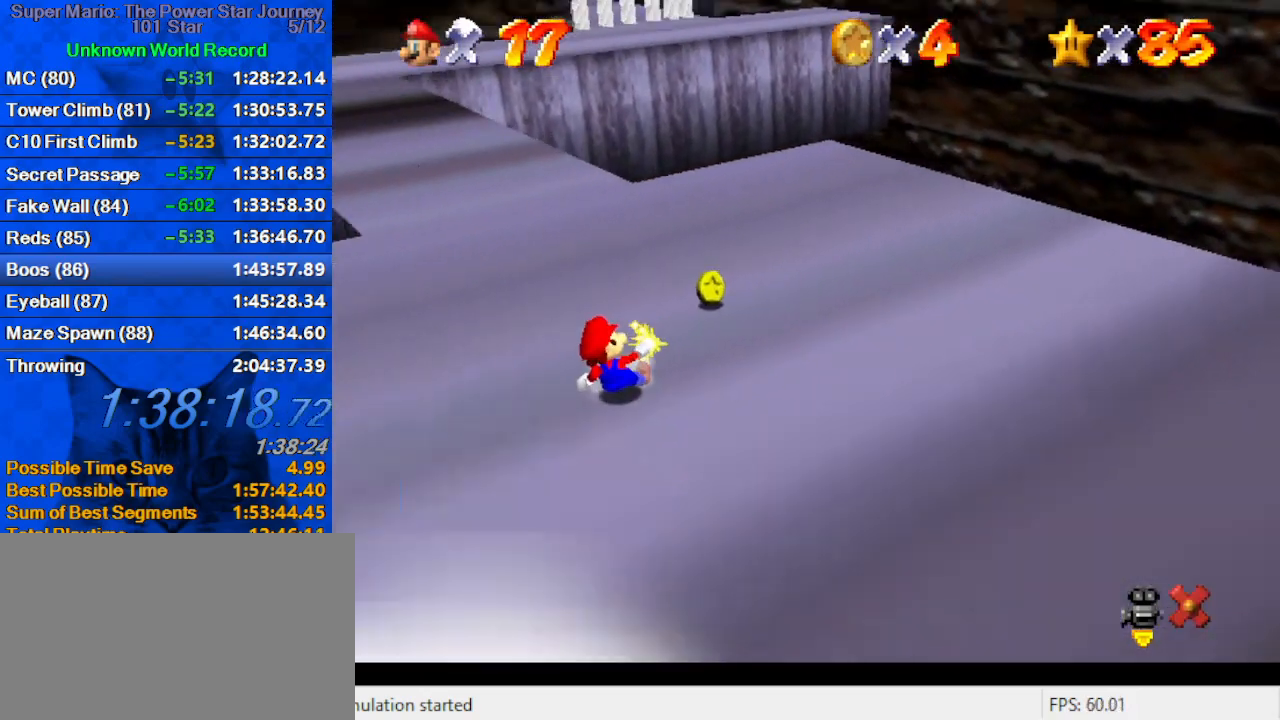
{"keys": [], "events": []}
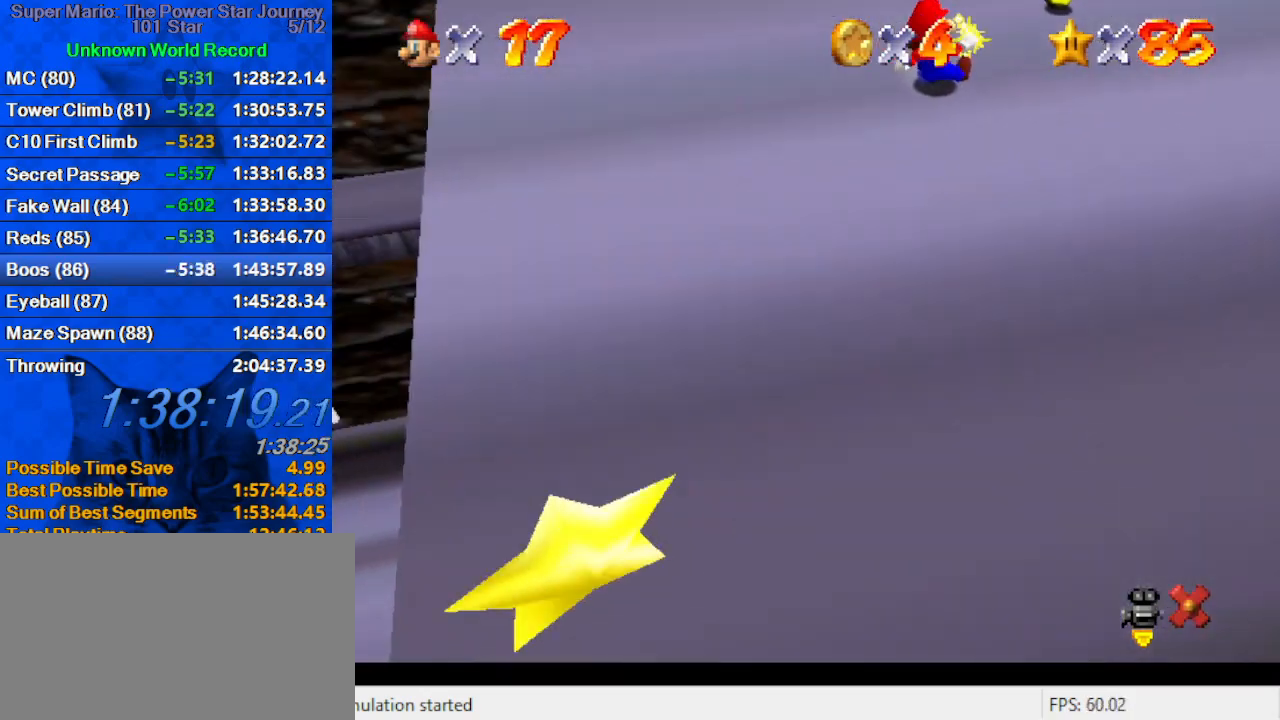
{"keys": [], "events": []}
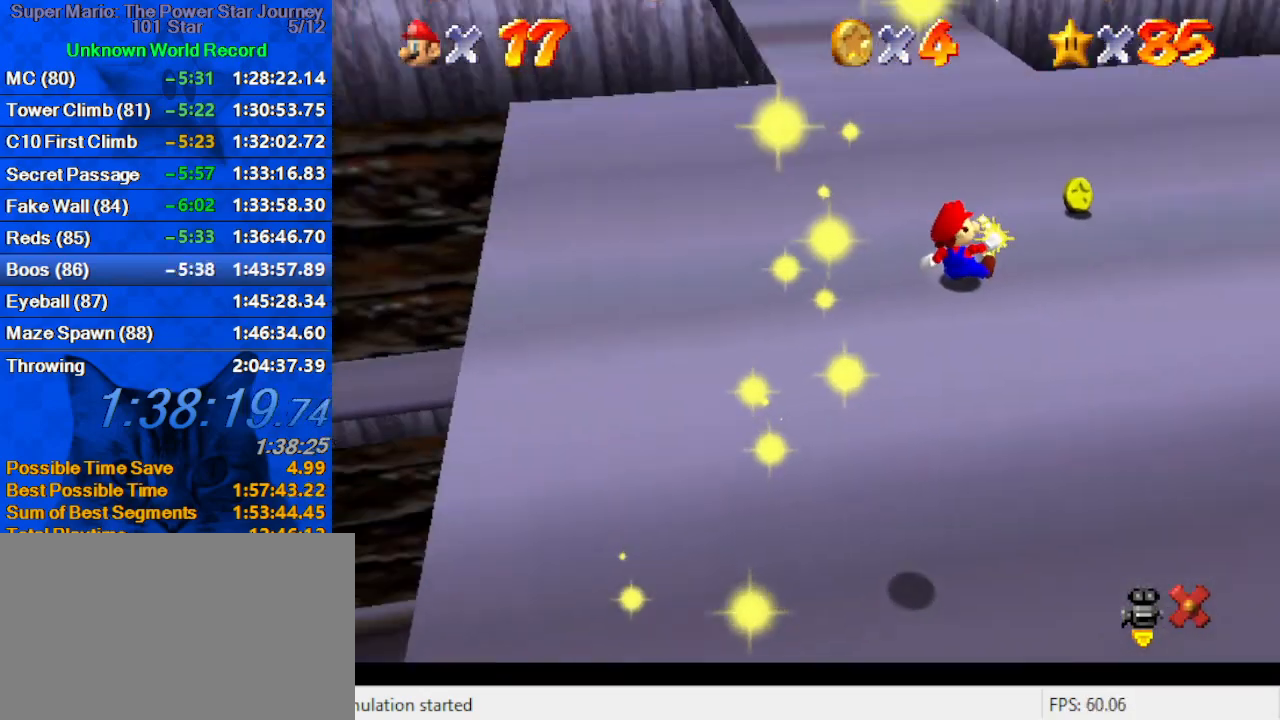
{"keys": ["right"], "events": [[300, "right", "down"]]}
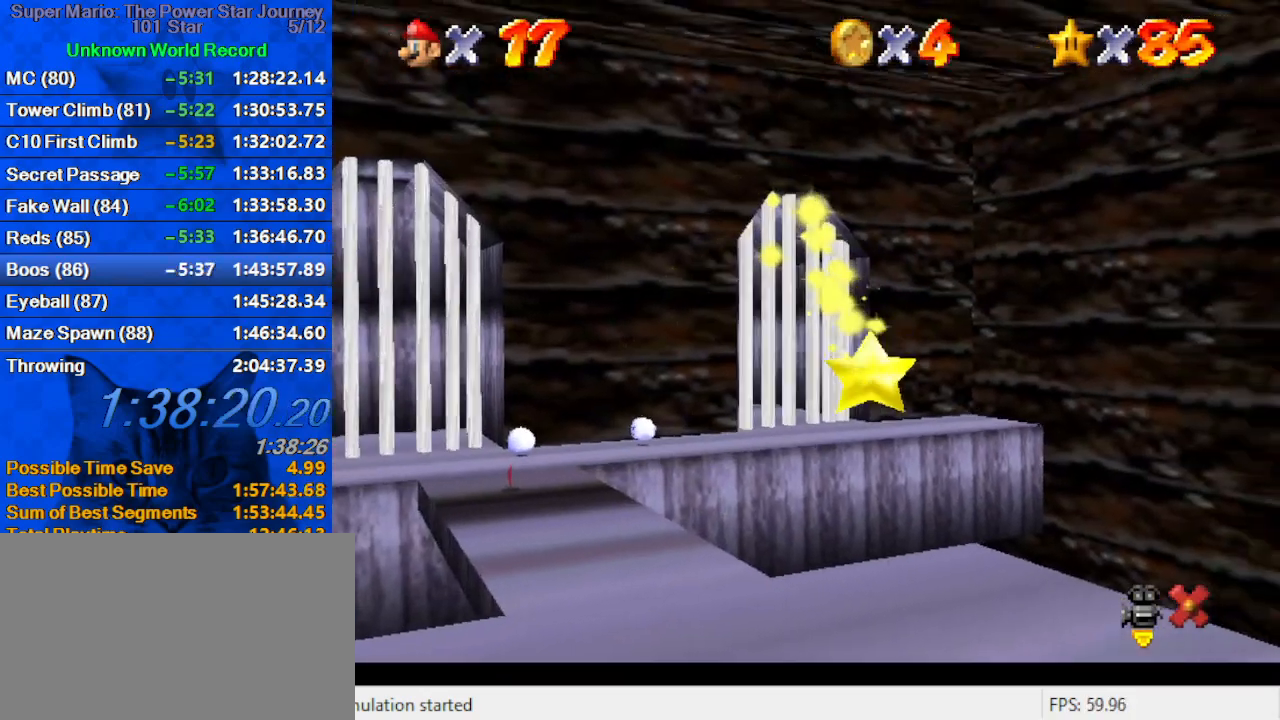
{"keys": ["right"], "events": []}
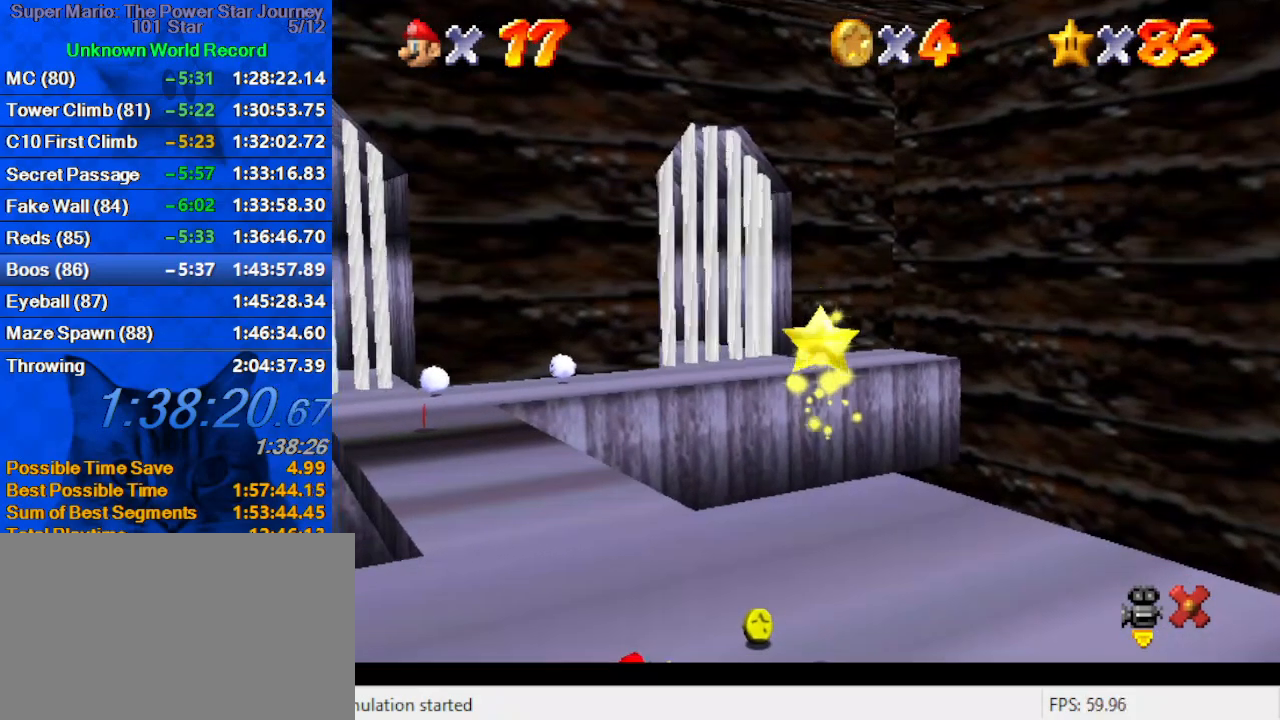
{"keys": ["right"], "events": []}
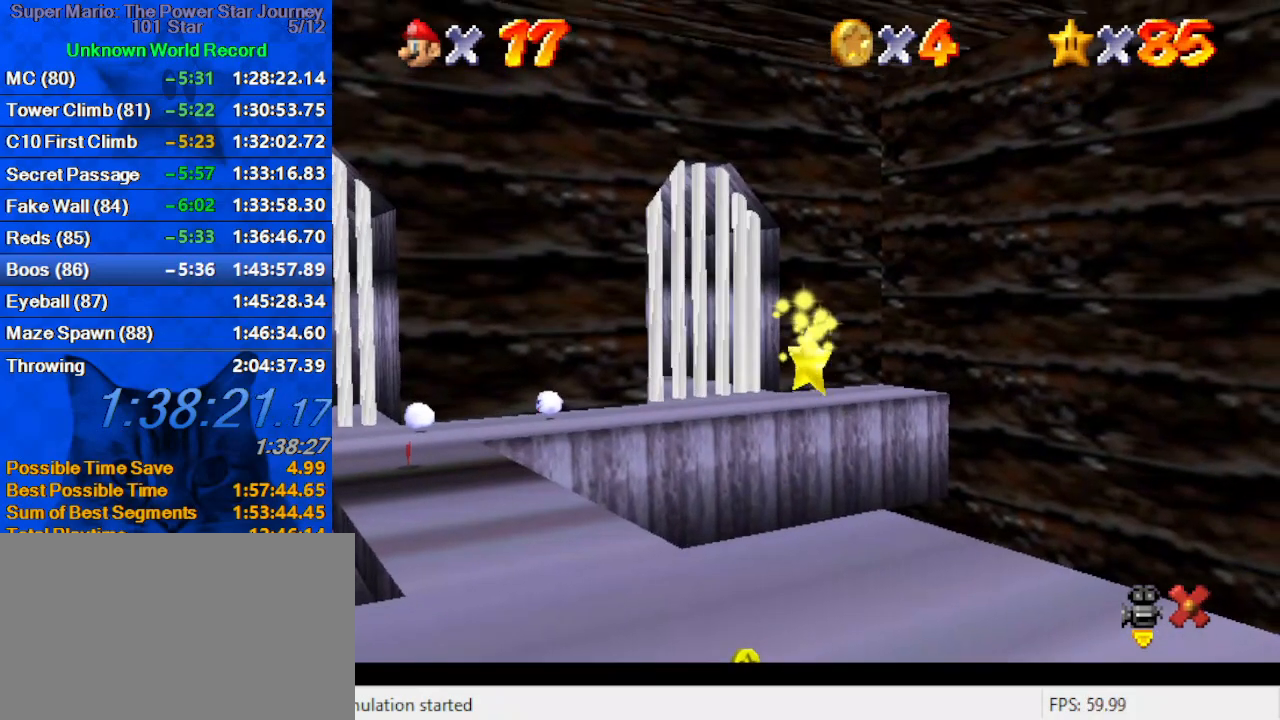
{"keys": ["right"], "events": []}
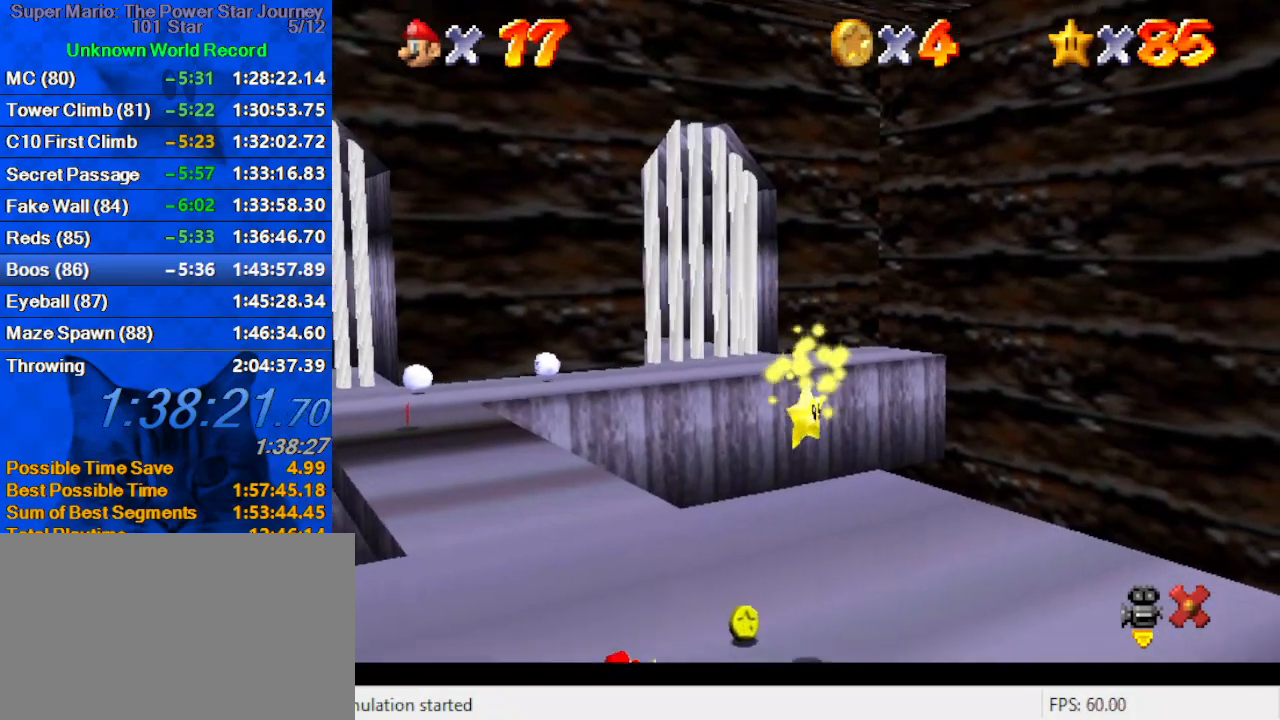
{"keys": ["right"], "events": []}
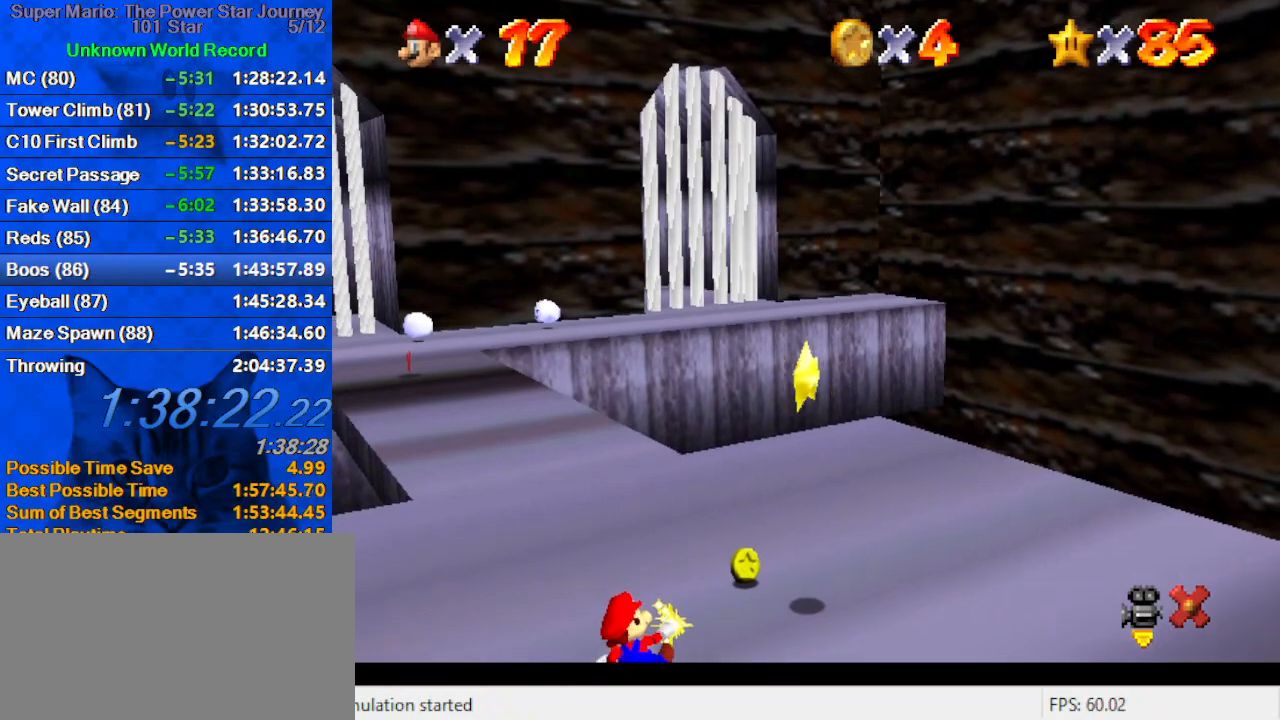
{"keys": ["right", "up"], "events": [[366, "up", "down"]]}
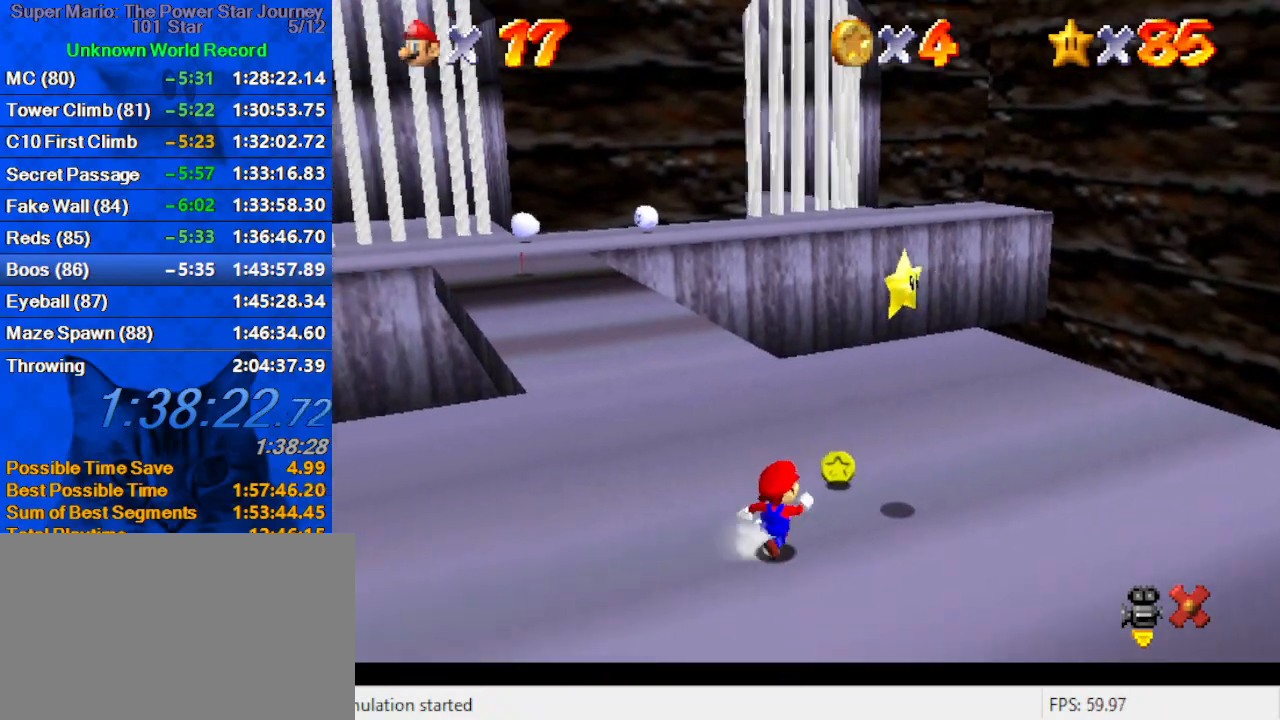
{"keys": ["right", "shift", "y"], "events": [[200, "shift", "down"], [266, "up", "up"], [333, "shift", "up"], [433, "y", "down"], [500, "shift", "down"]]}
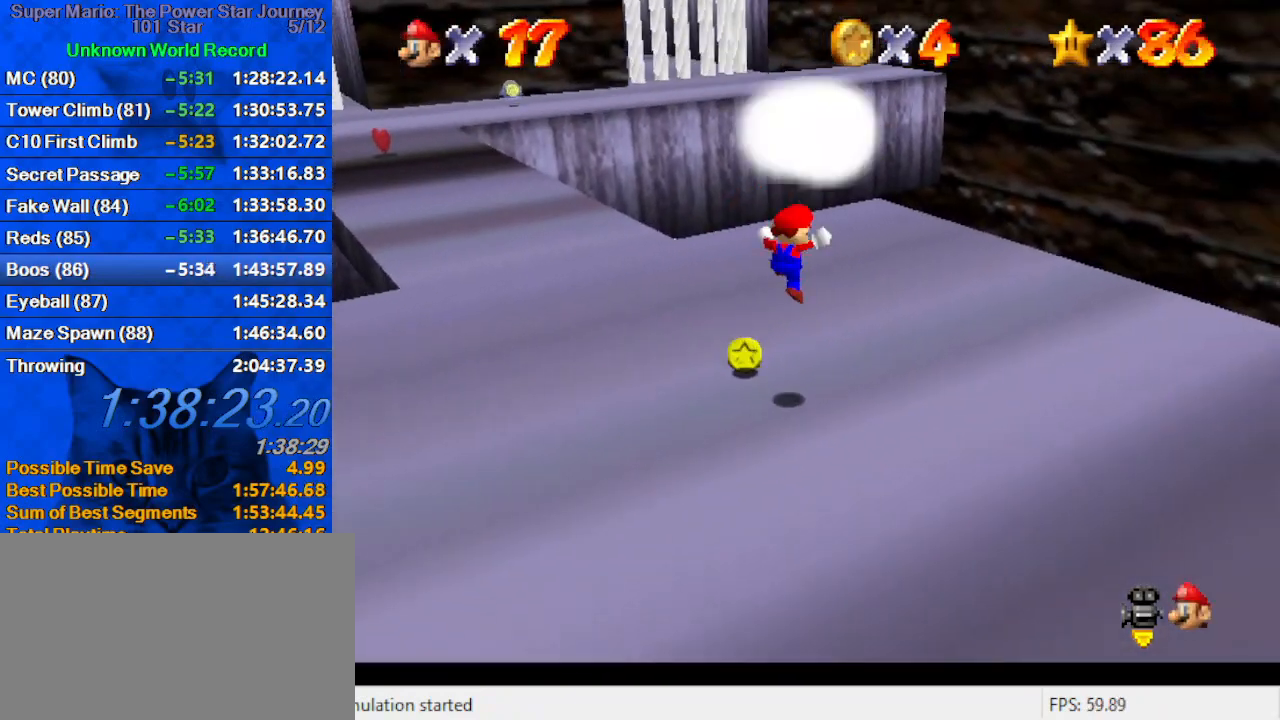
{"keys": [], "events": [[33, "right", "up"], [66, "y", "up"], [133, "shift", "up"]]}
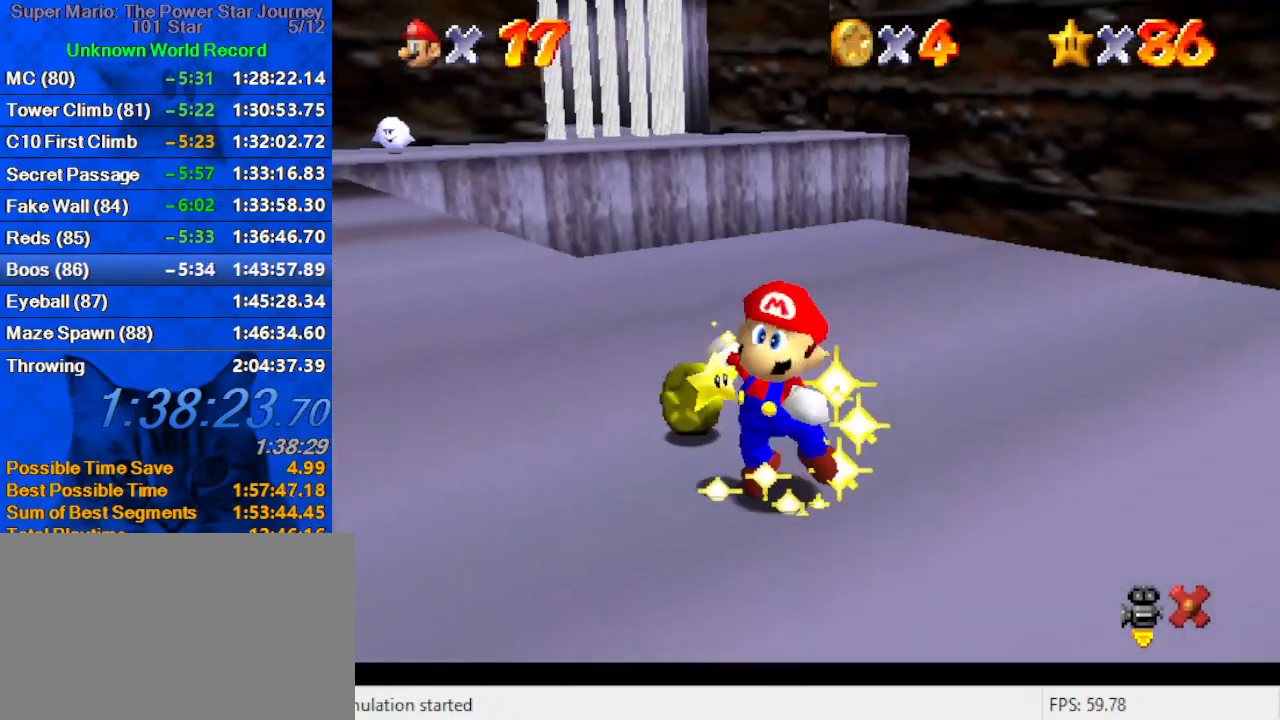
{"keys": [], "events": []}
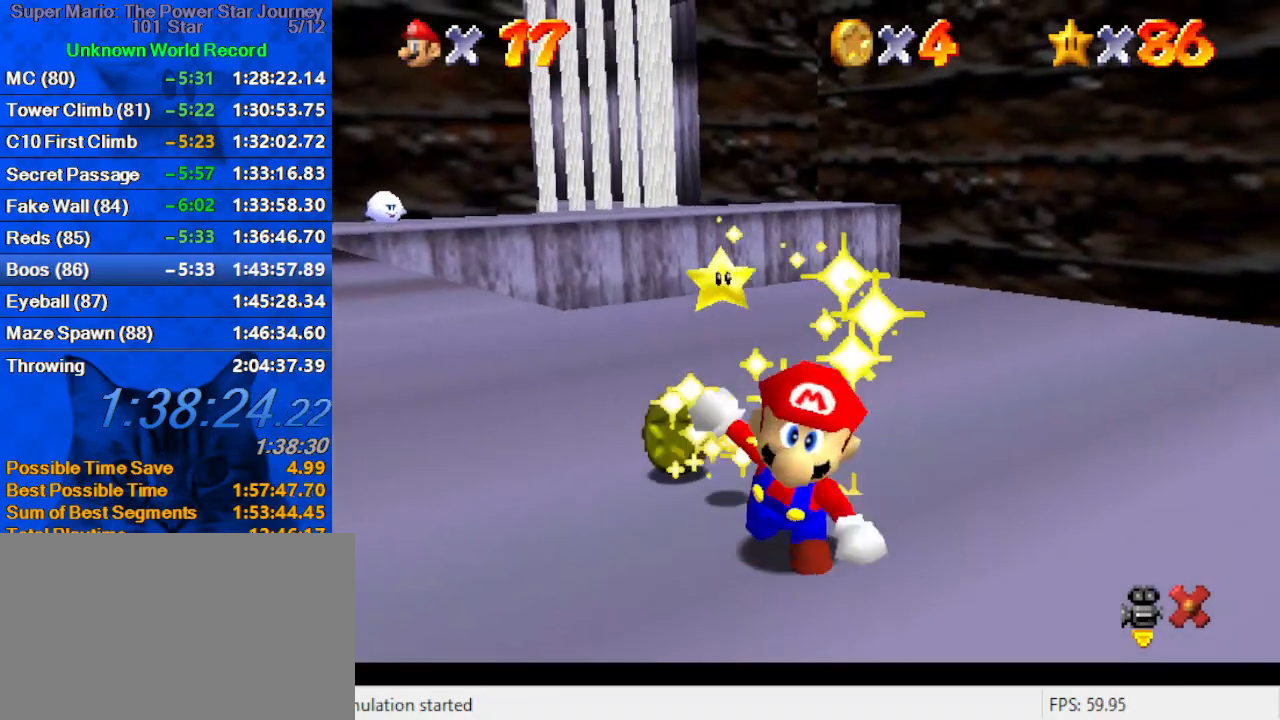
{"keys": [], "events": []}
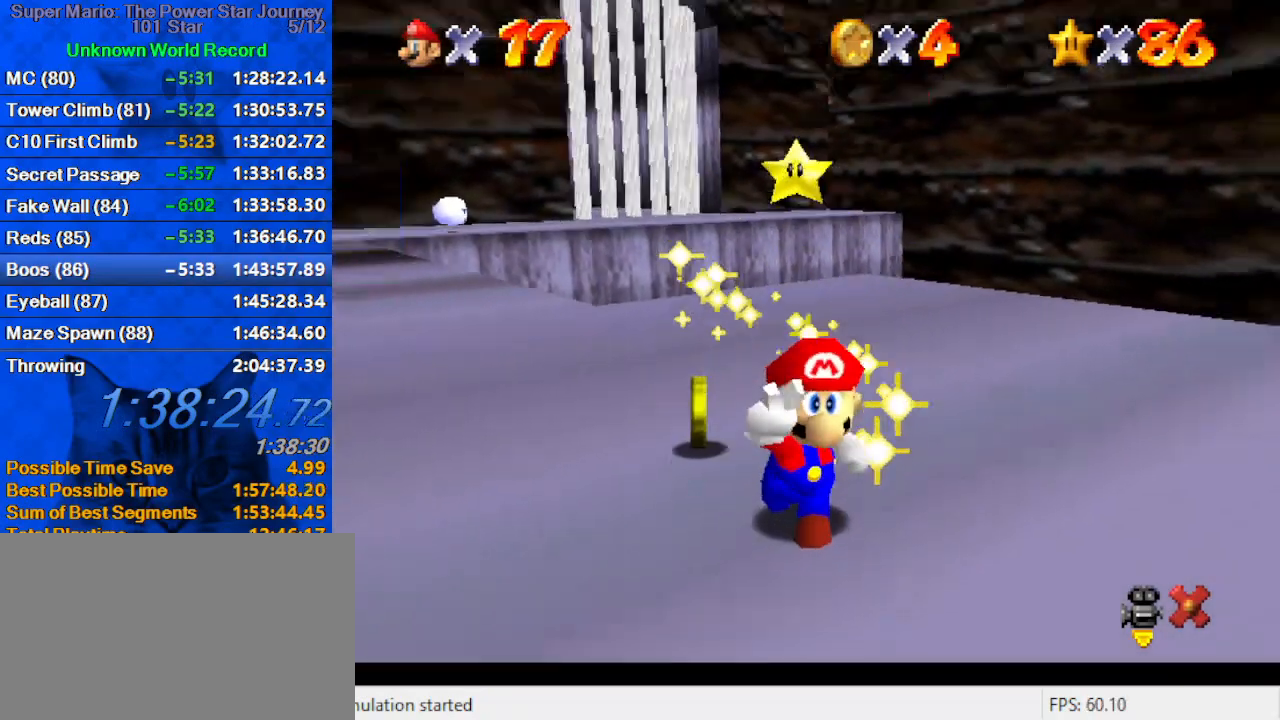
{"keys": [], "events": []}
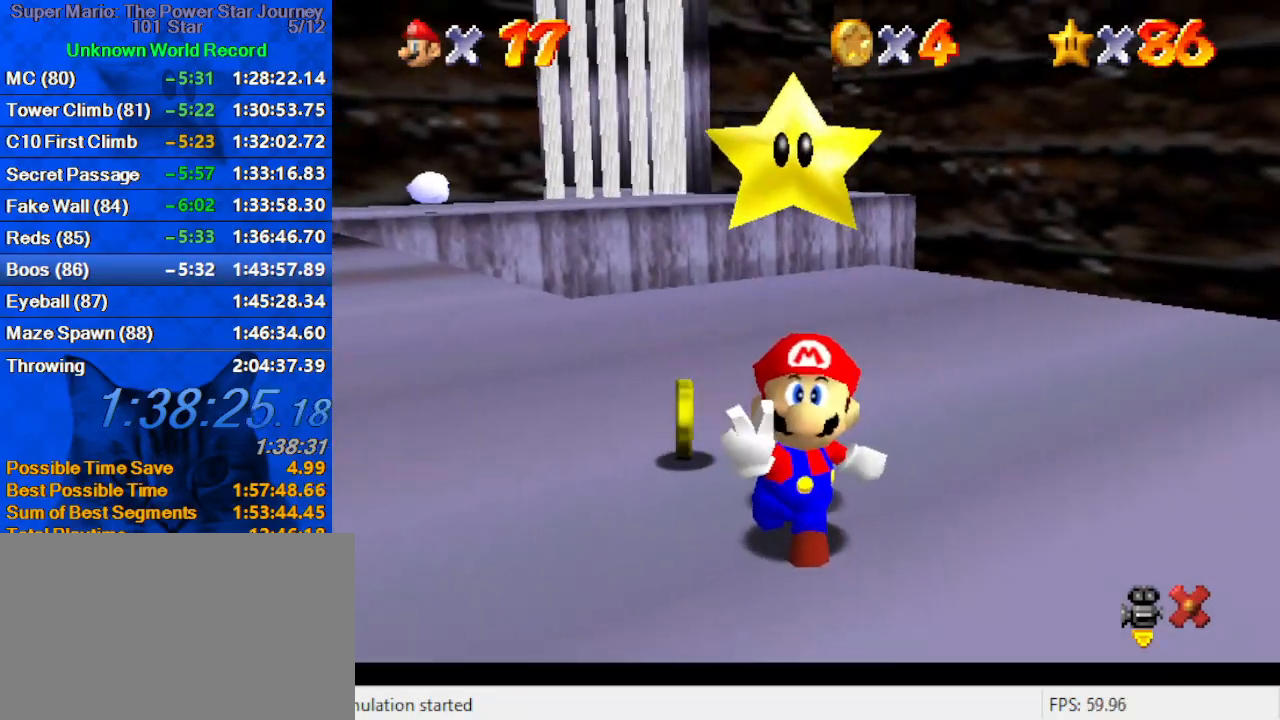
{"keys": [], "events": []}
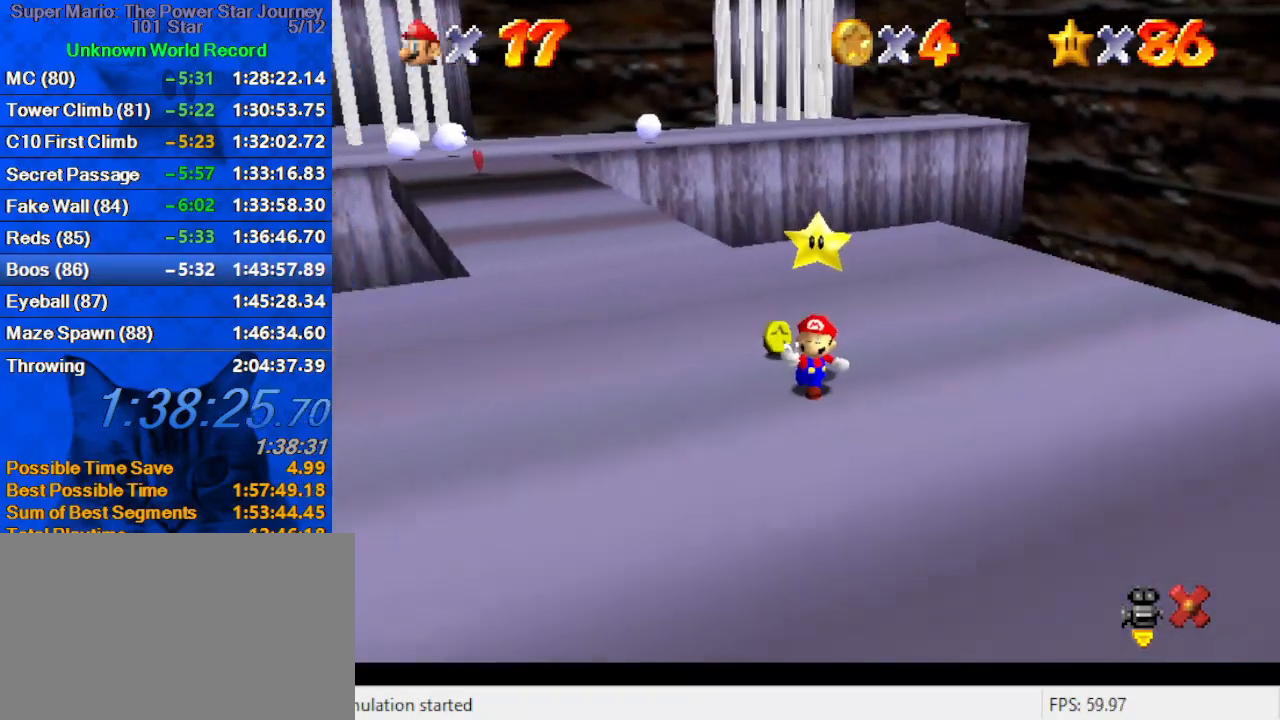
{"keys": [], "events": [[100, "x", "down"], [233, "x", "up"]]}
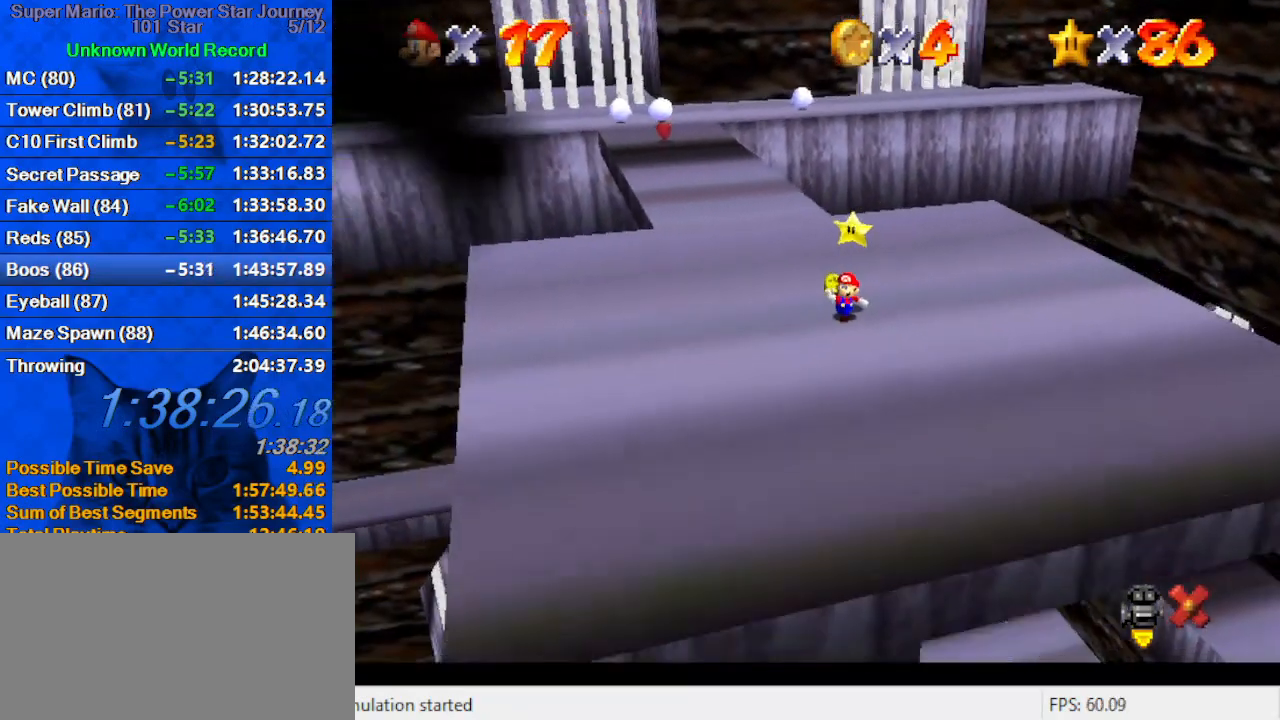
{"keys": [], "events": [[166, "c", "down"], [266, "c", "up"]]}
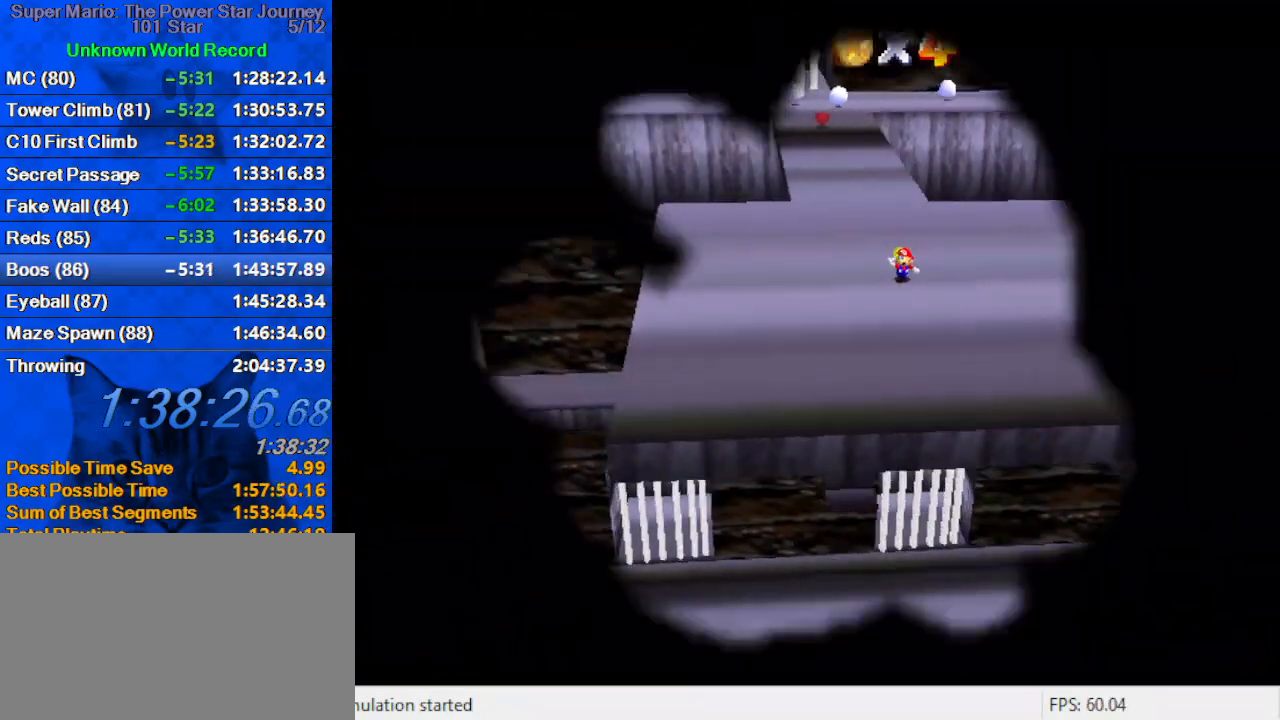
{"keys": [], "events": [[166, "shift", "down"], [366, "shift", "up"]]}
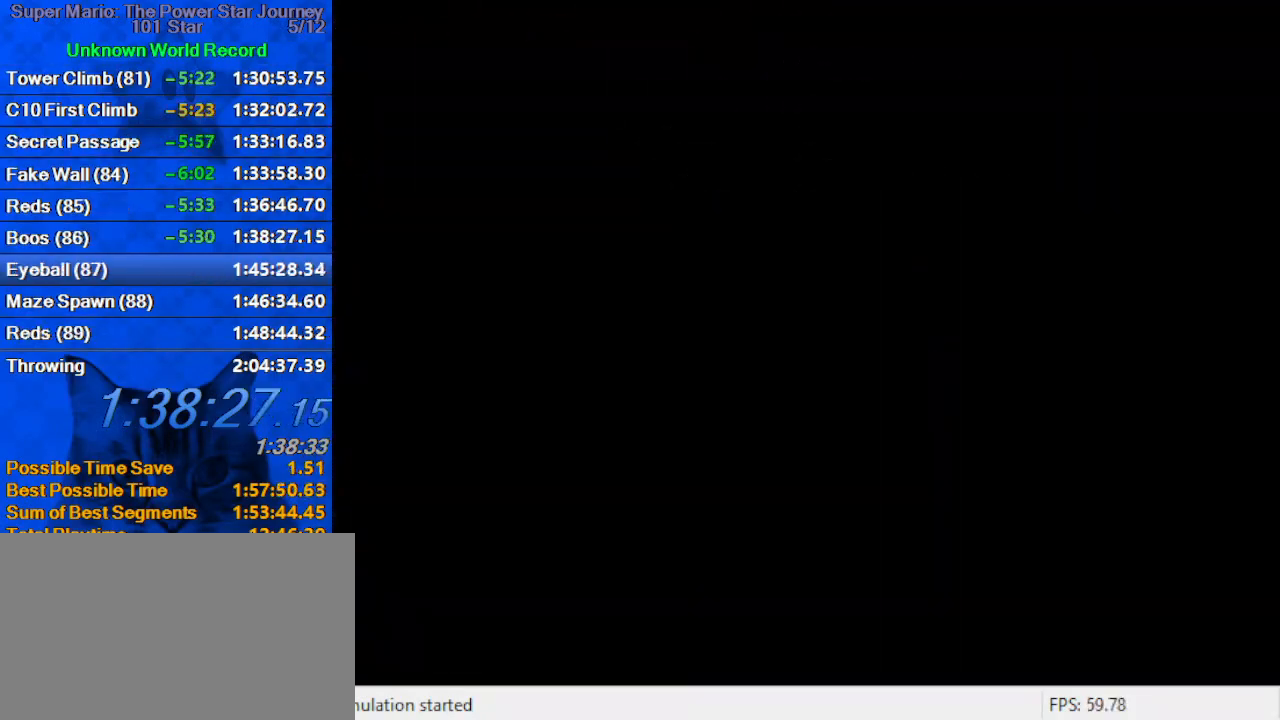
{"keys": [], "events": [[133, "s", "down"], [233, "s", "up"]]}
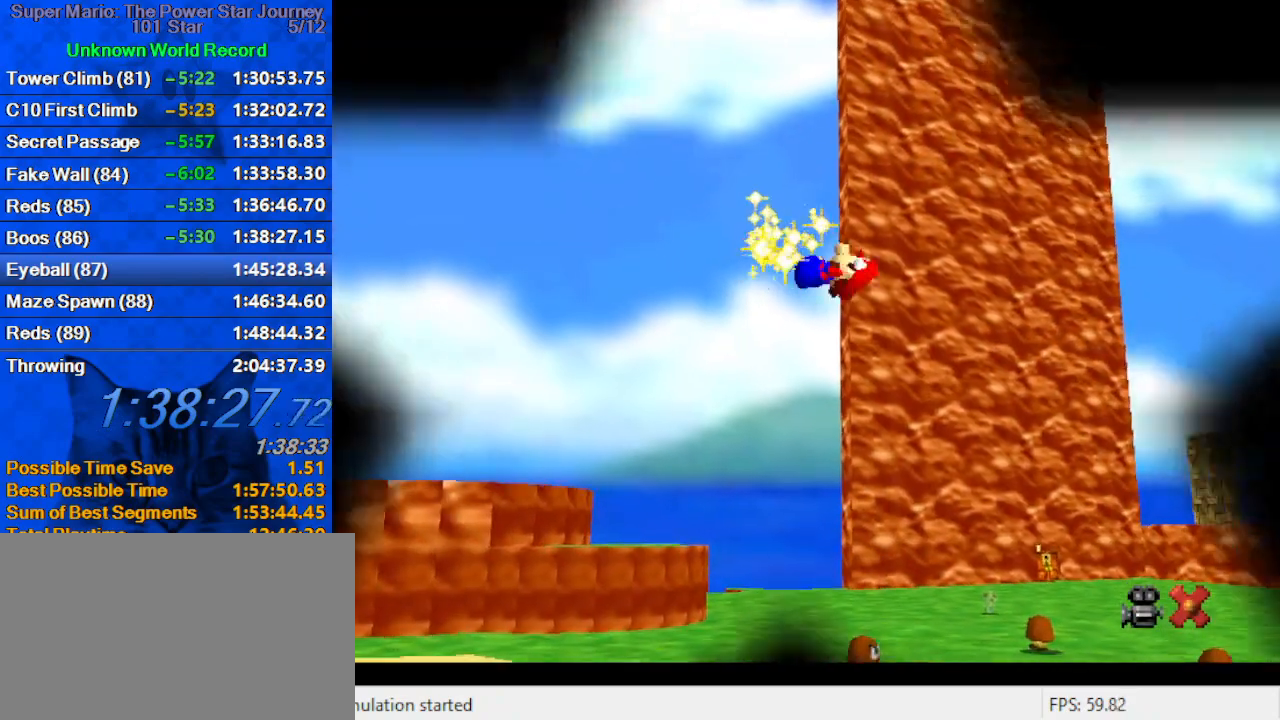
{"keys": [], "events": [[100, "s", "down"], [166, "s", "up"], [233, "a", "down"], [400, "a", "up"]]}
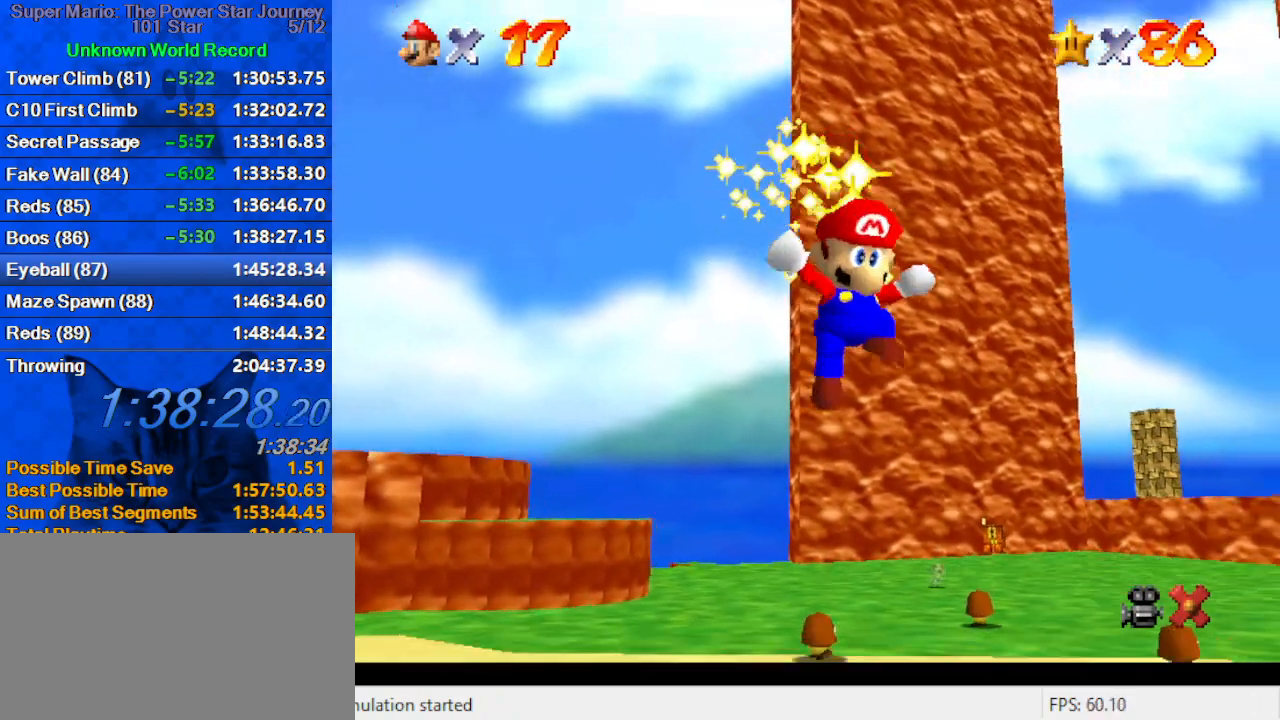
{"keys": [], "events": []}
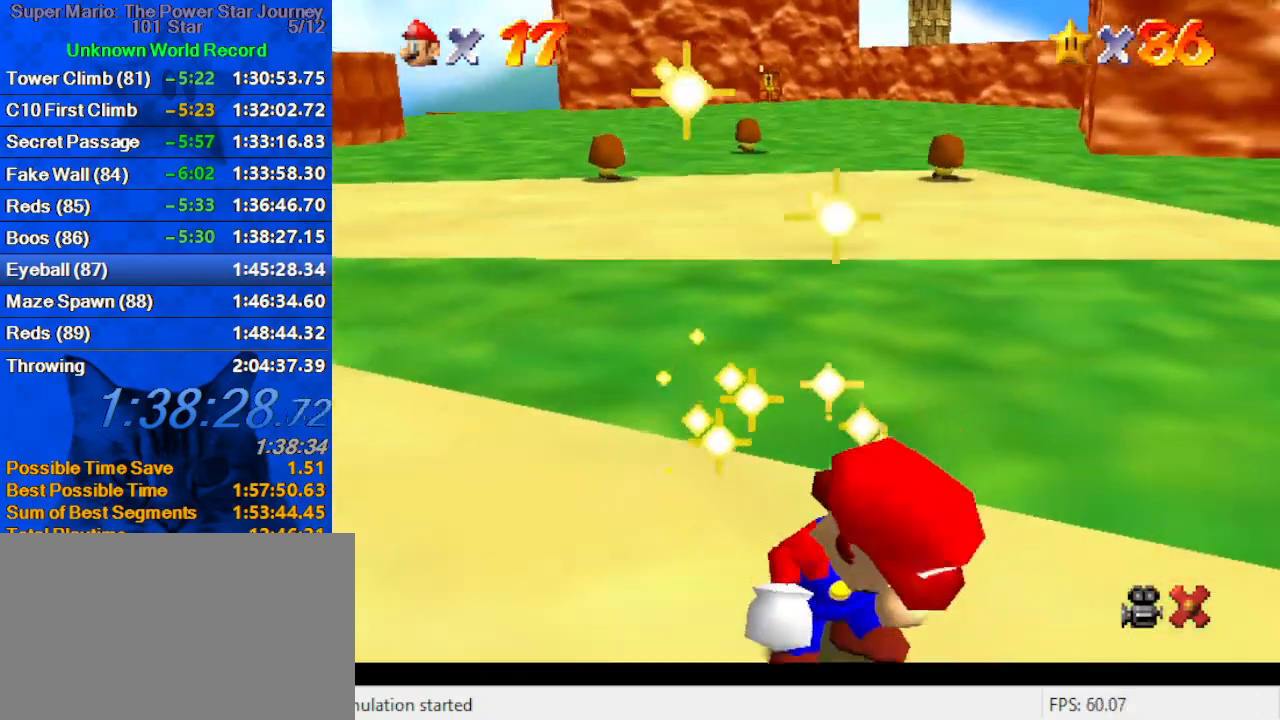
{"keys": [], "events": [[133, "return", "down"], [233, "return", "up"]]}
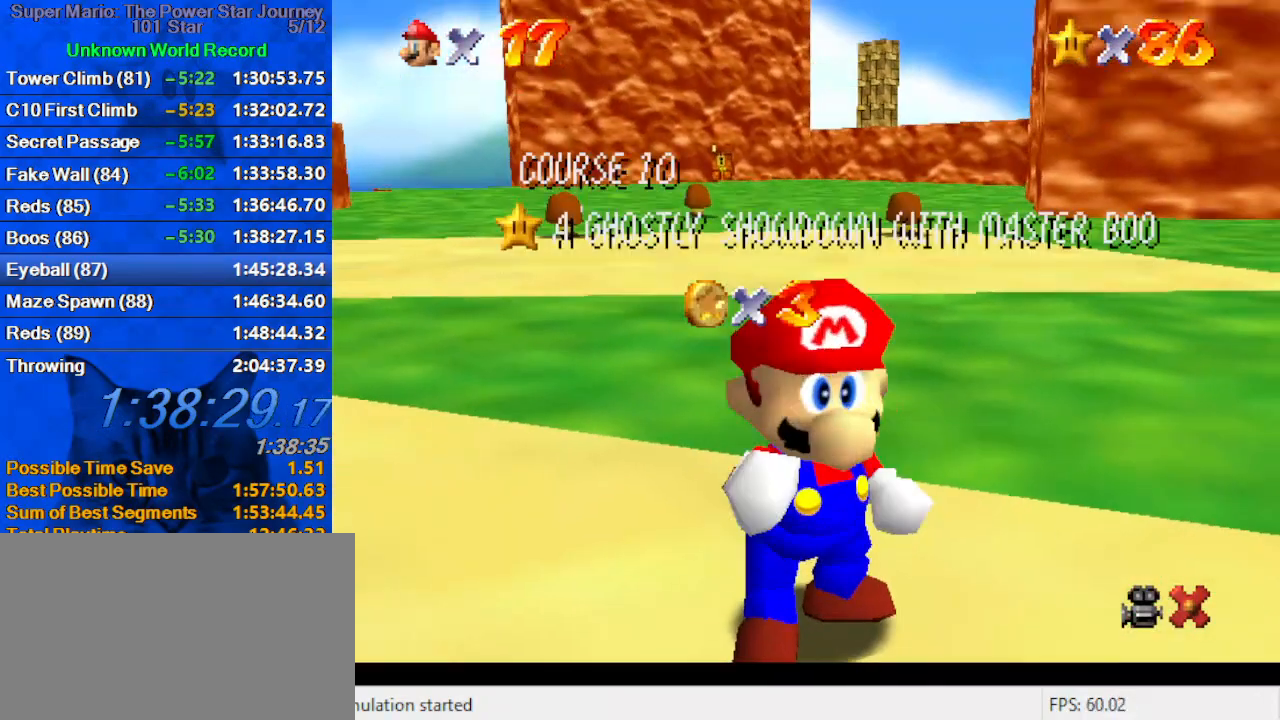
{"keys": [], "events": []}
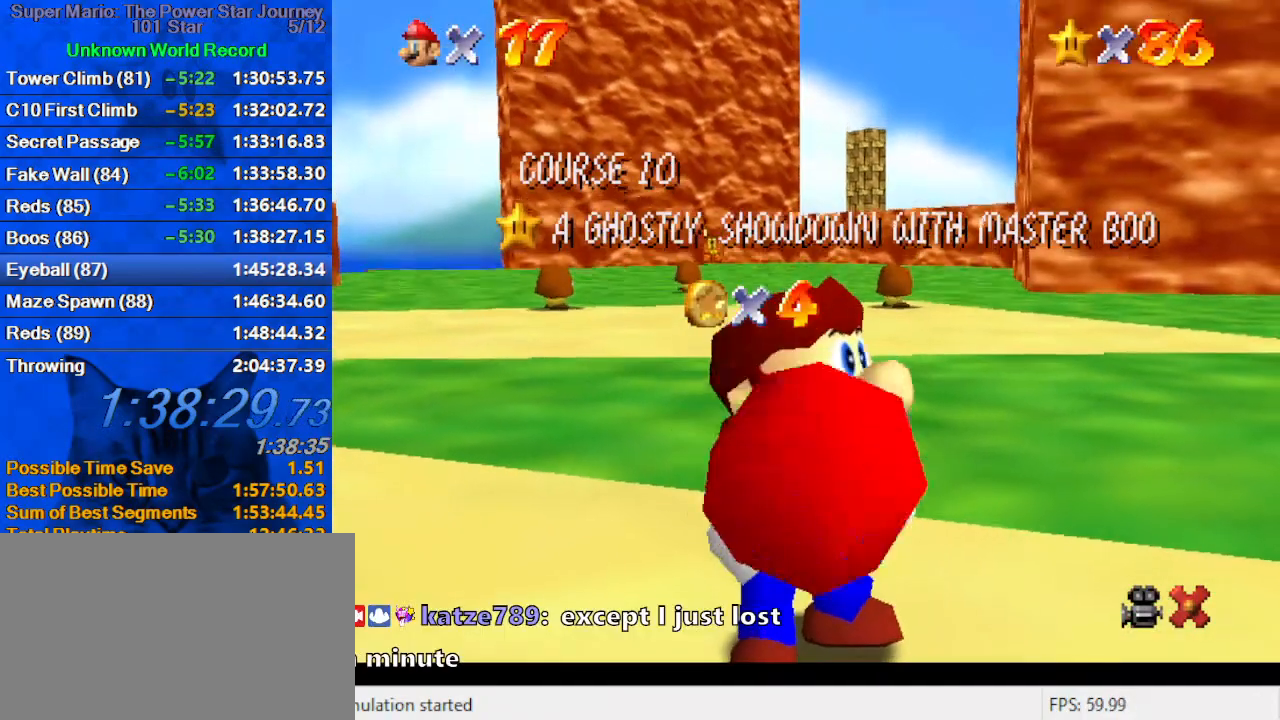
{"keys": [], "events": []}
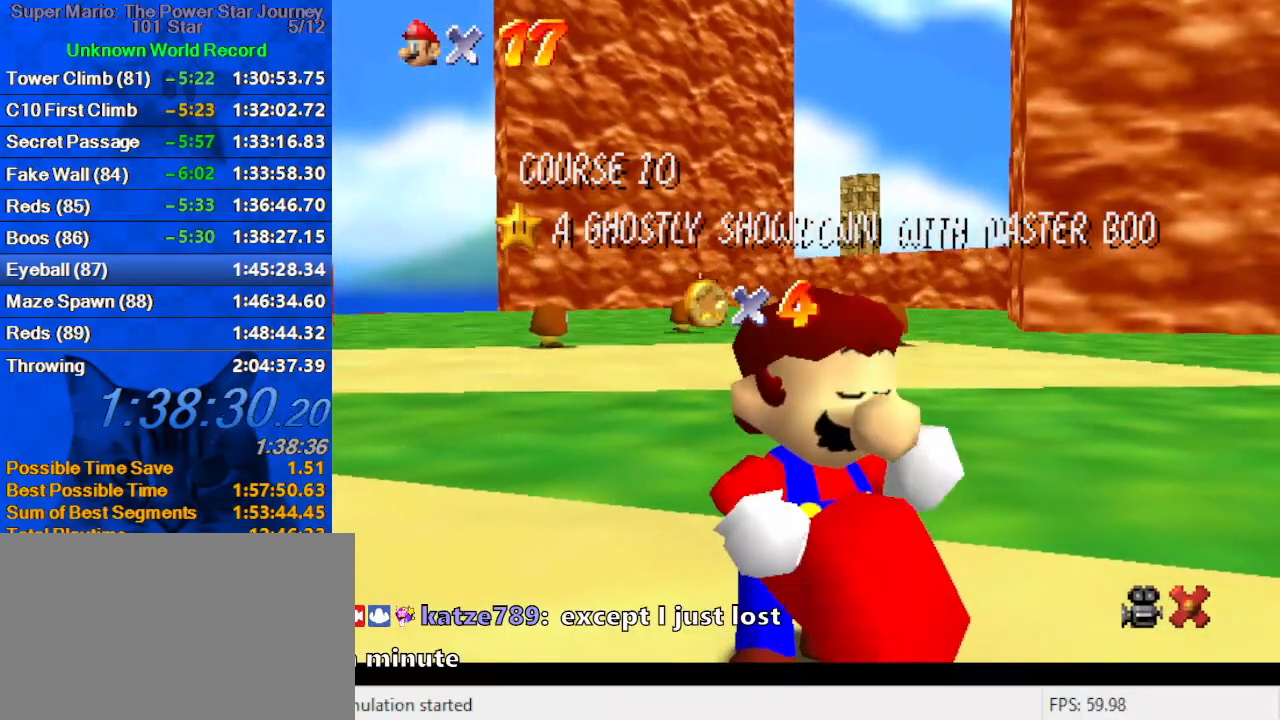
{"keys": [], "events": []}
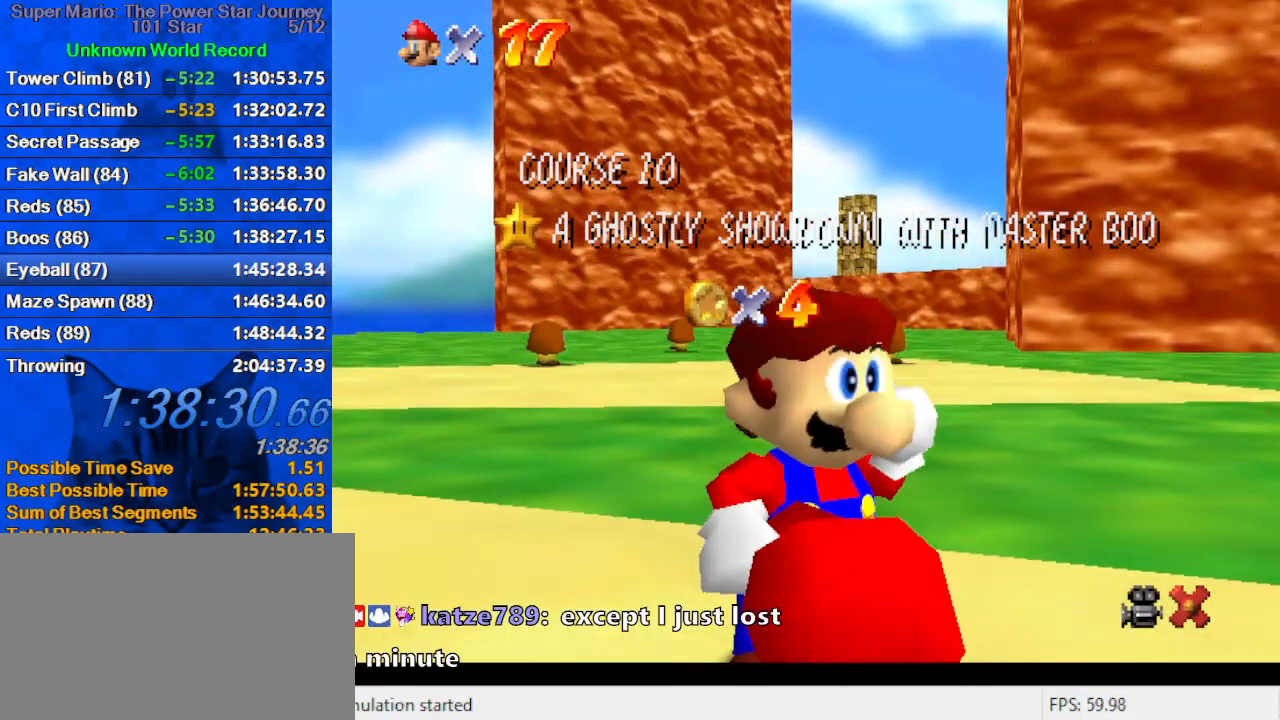
{"keys": [], "events": []}
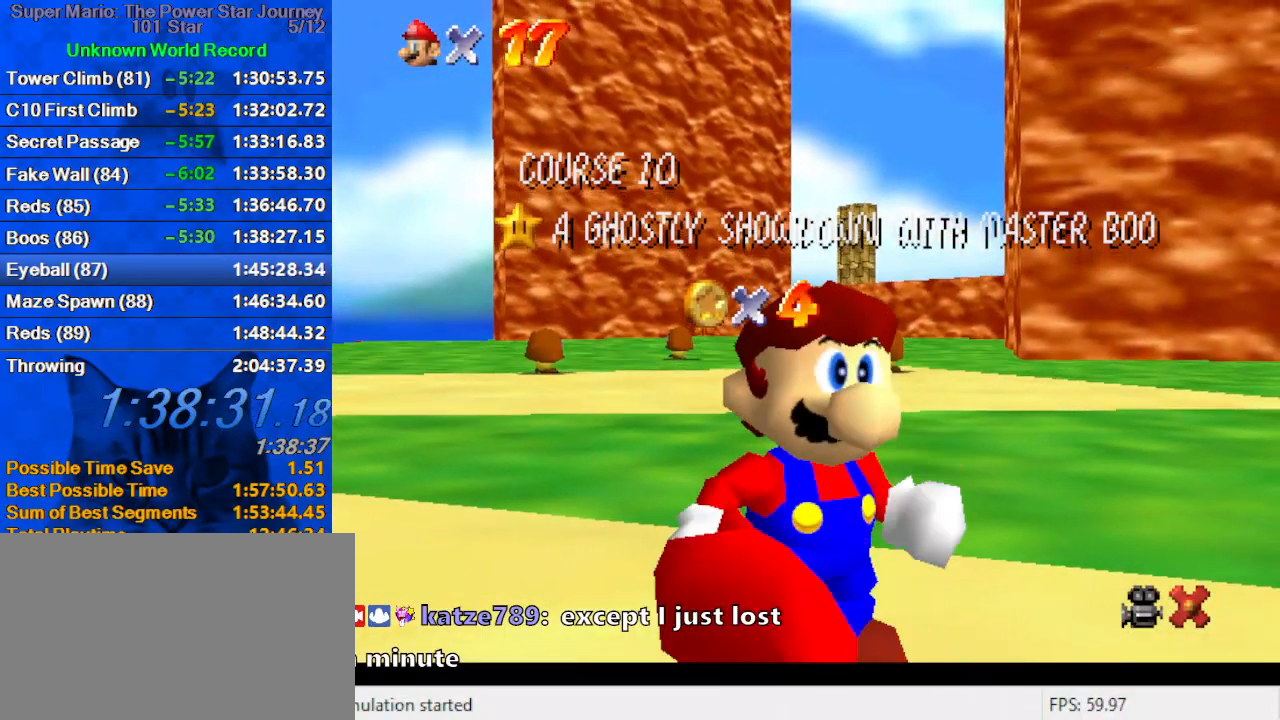
{"keys": [], "events": []}
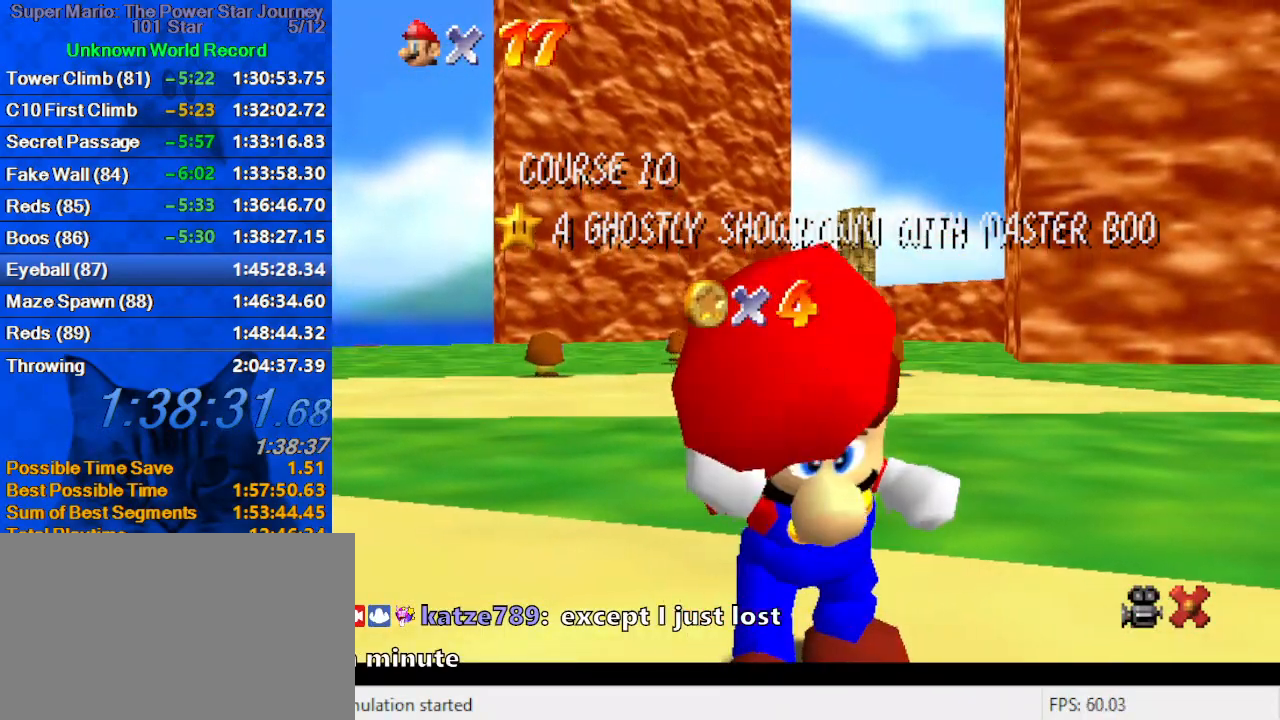
{"keys": [], "events": [[233, "shift", "down"], [266, "shift", "up"], [366, "shift", "down"], [466, "shift", "up"]]}